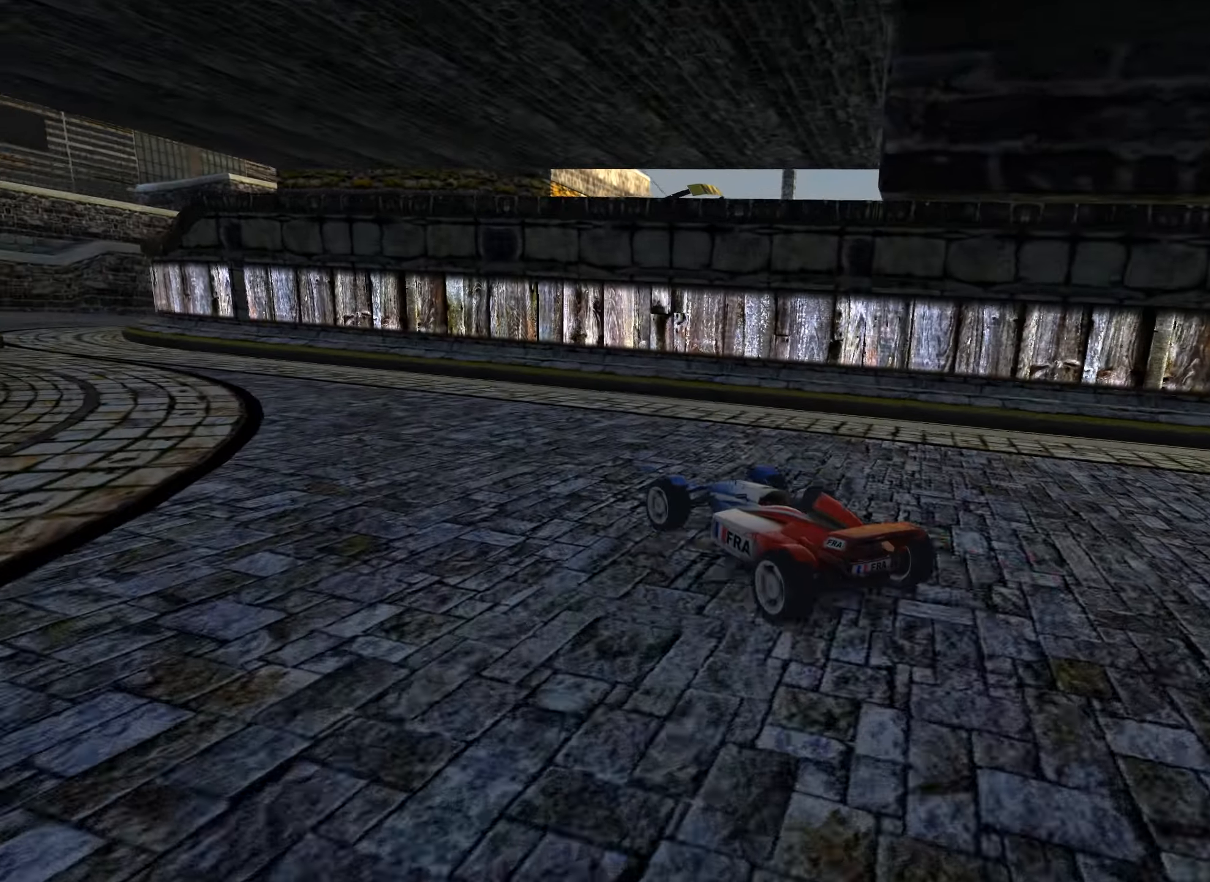
Gameplay with keyboard; each line is a JSON object with the keys held at the frame after it. "events" lists presses ("down") and releases ("up") of "down", "left", "right" and "up" between this image and that frame as [ms after this image, input, new state], when the widget could be followed in between. No other keys are recorded. Mouse input is not recorded.
{"keys": ["up"], "events": [[150, "left", "up"]]}
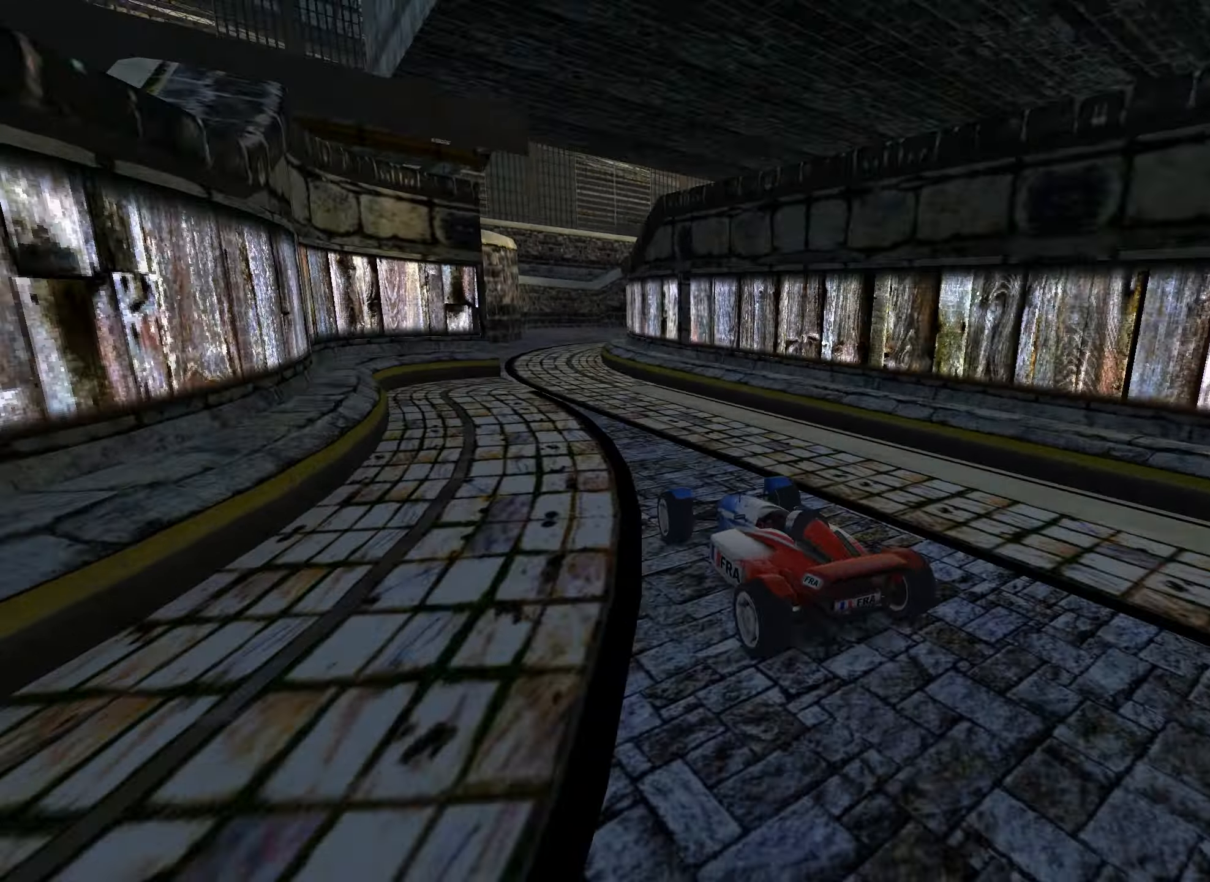
{"keys": ["right", "up"], "events": [[450, "right", "down"]]}
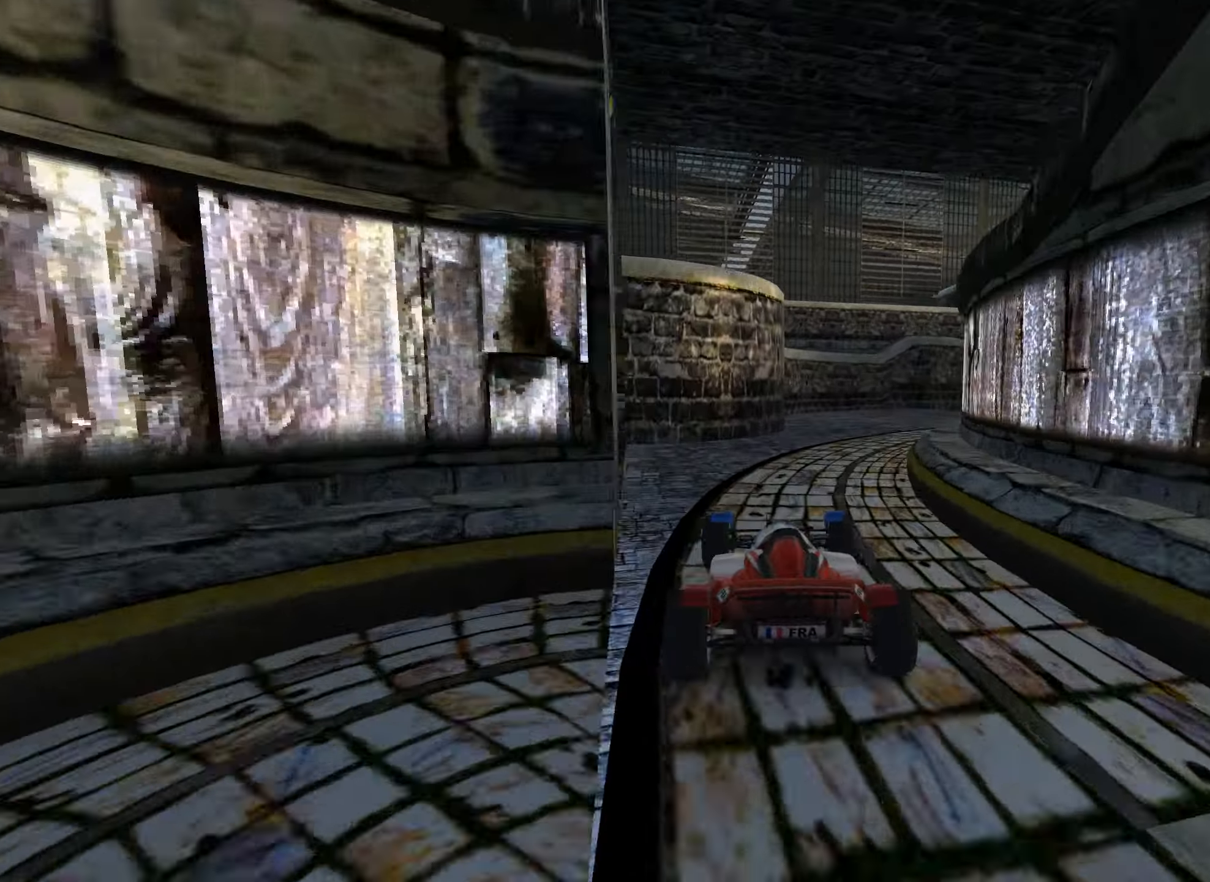
{"keys": ["right", "up"], "events": [[133, "down", "down"], [250, "down", "up"]]}
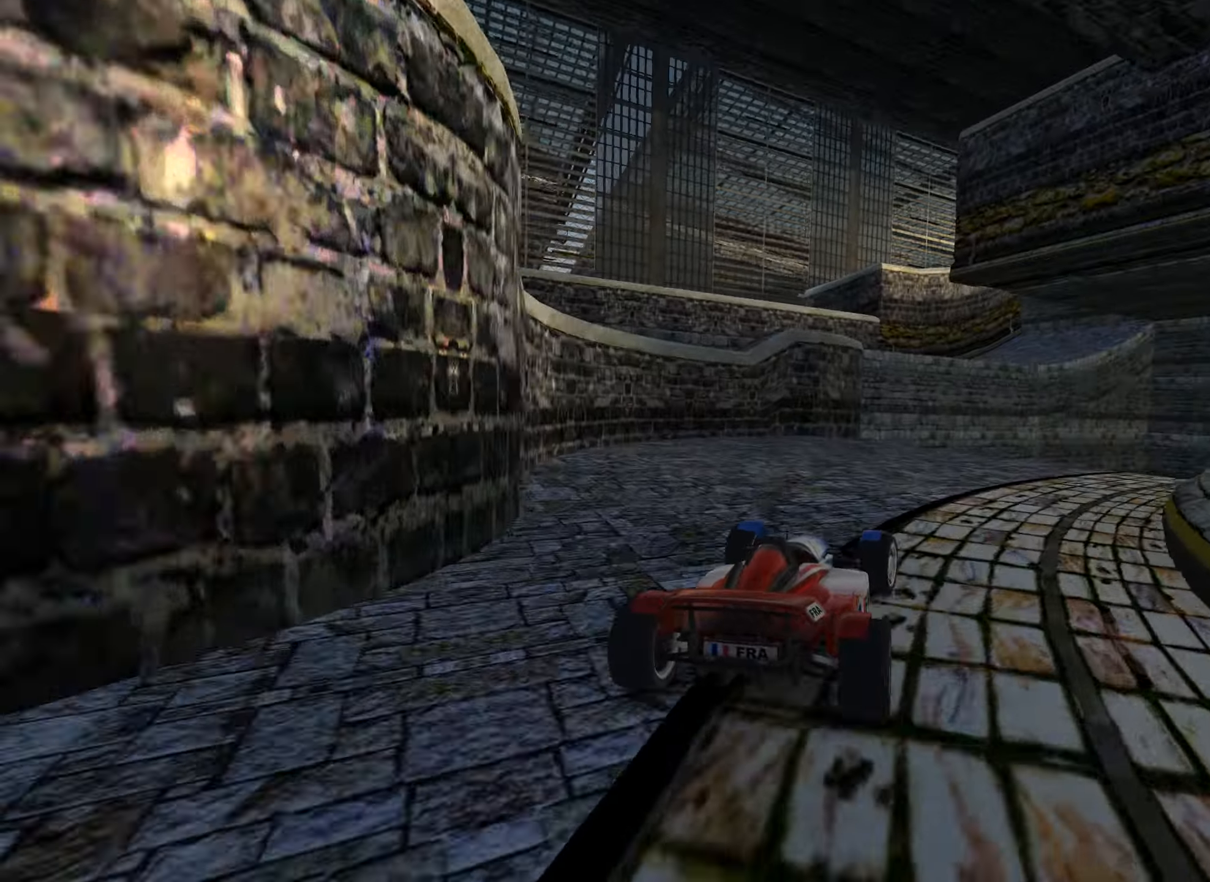
{"keys": ["up"], "events": [[483, "right", "up"]]}
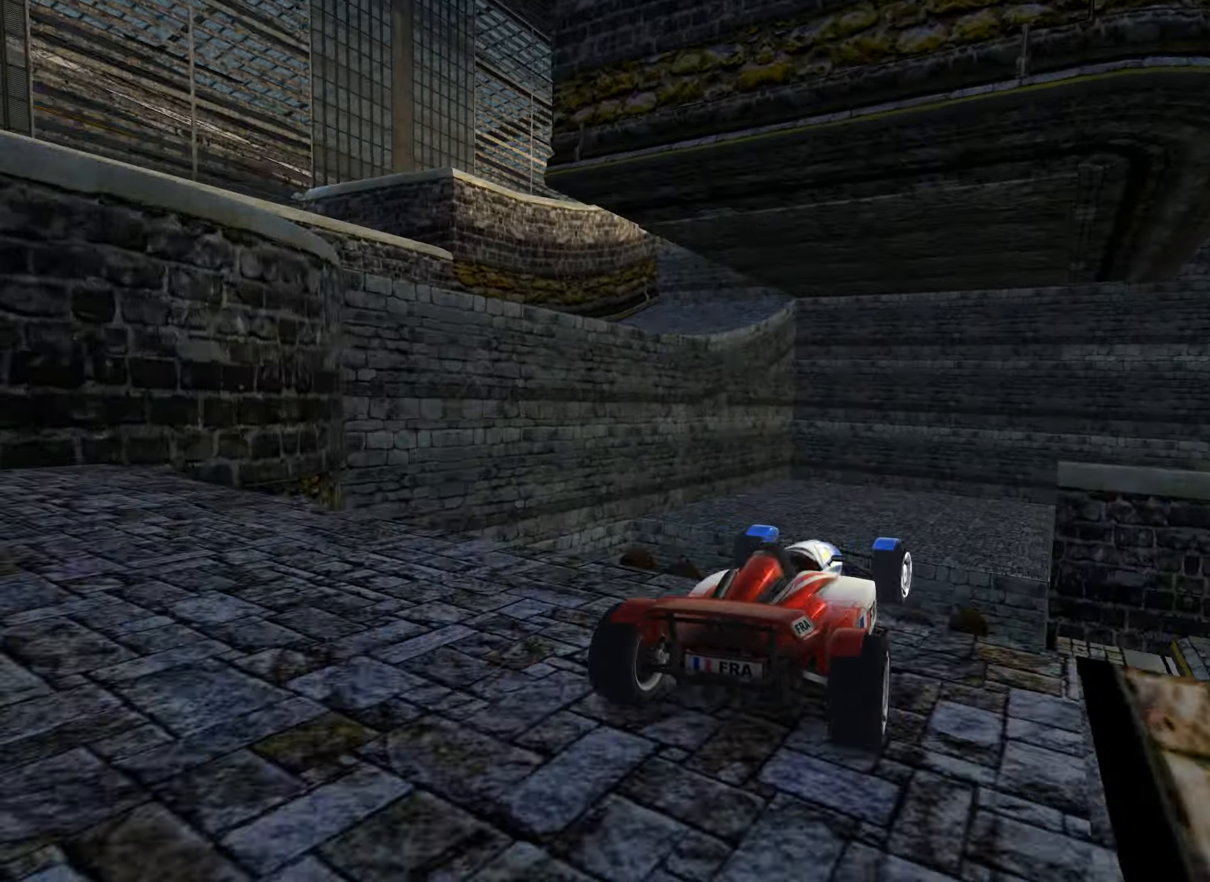
{"keys": ["left", "up"], "events": [[33, "up", "up"], [100, "down", "down"], [150, "left", "down"], [200, "down", "up"], [433, "up", "down"]]}
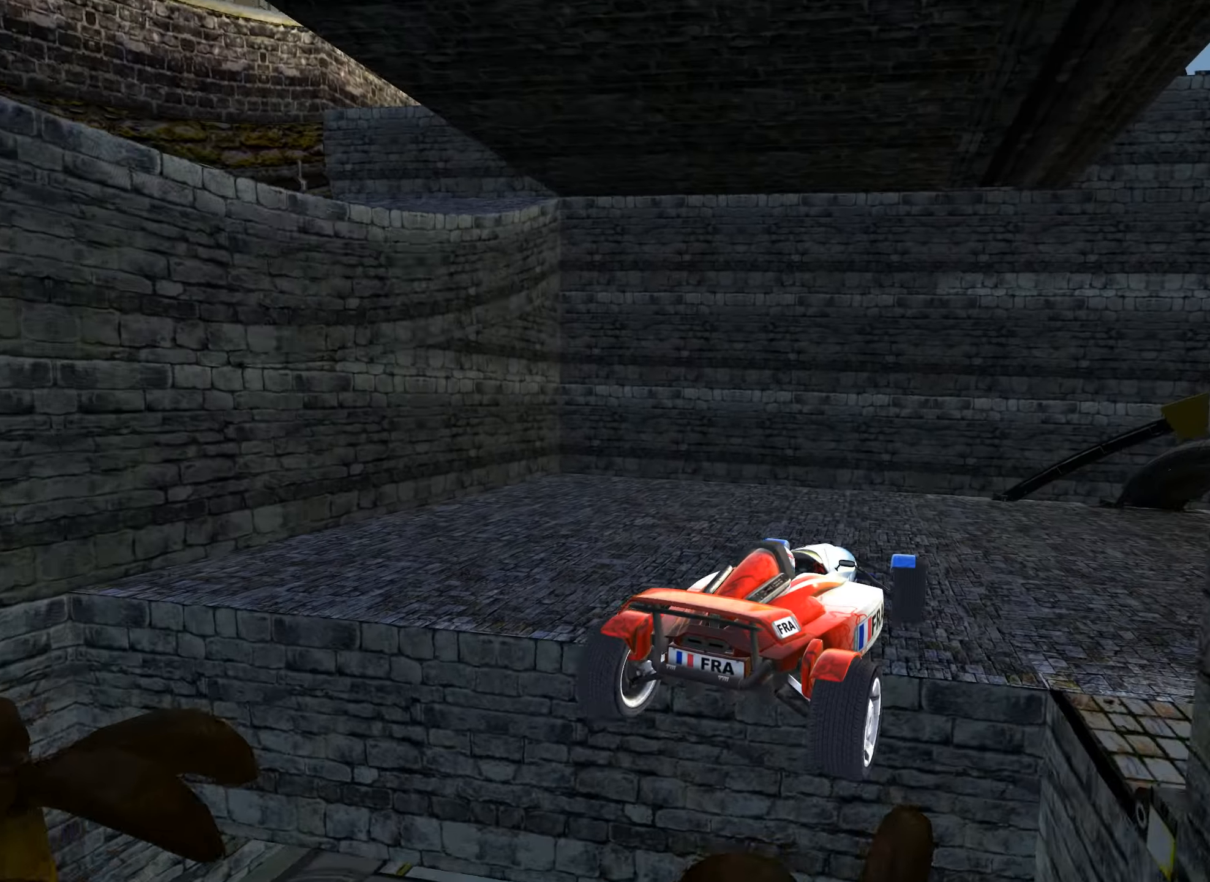
{"keys": ["right", "up"], "events": [[133, "left", "up"], [200, "right", "down"]]}
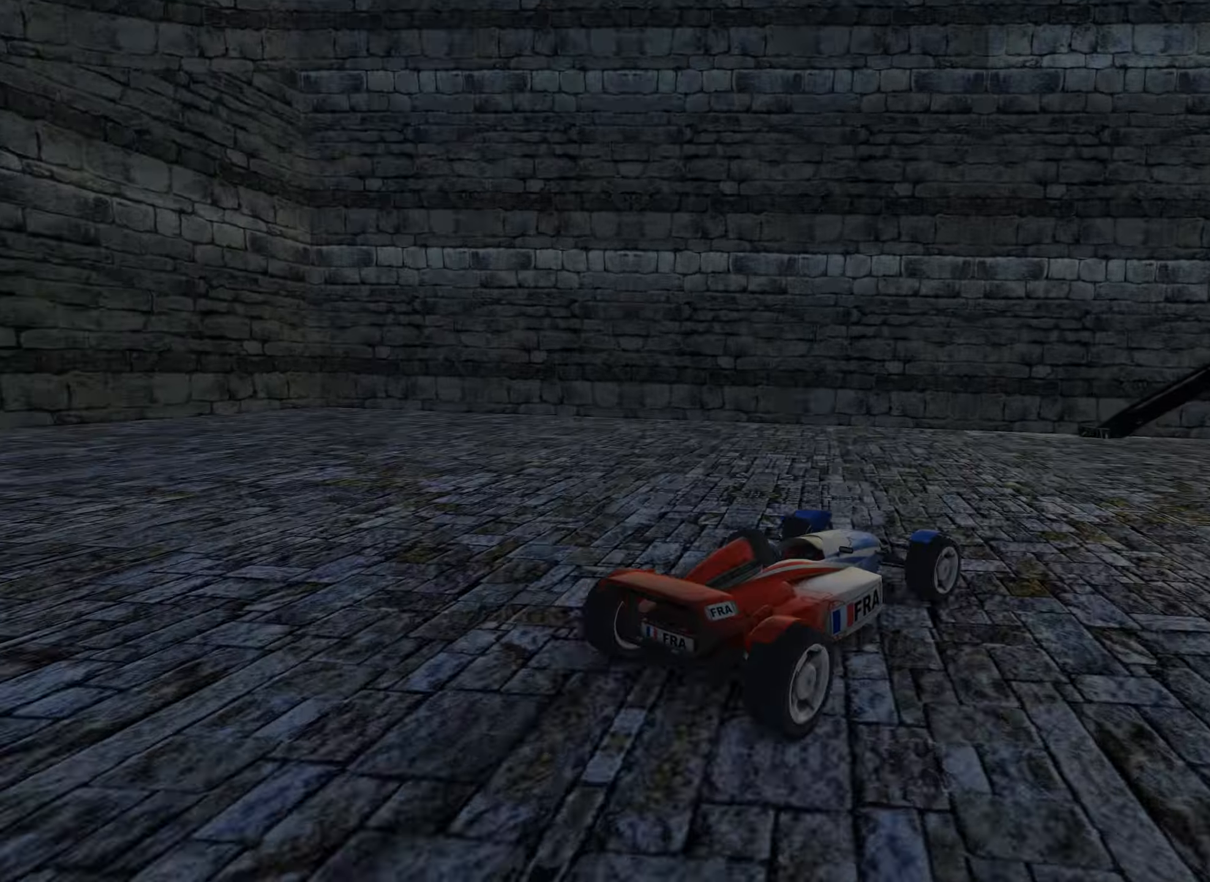
{"keys": ["right", "up"], "events": [[16, "right", "up"], [100, "right", "down"]]}
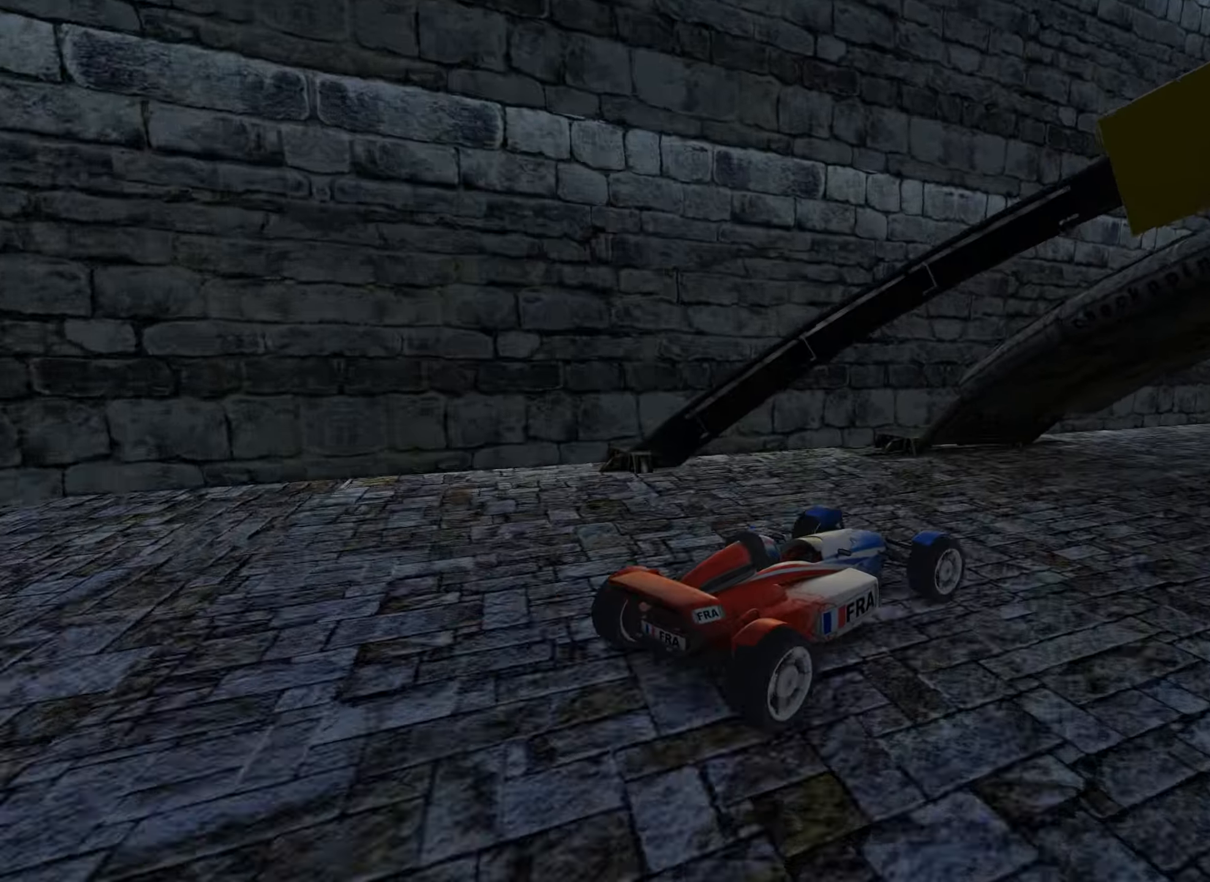
{"keys": ["up"], "events": [[33, "right", "up"], [350, "right", "down"], [433, "right", "up"]]}
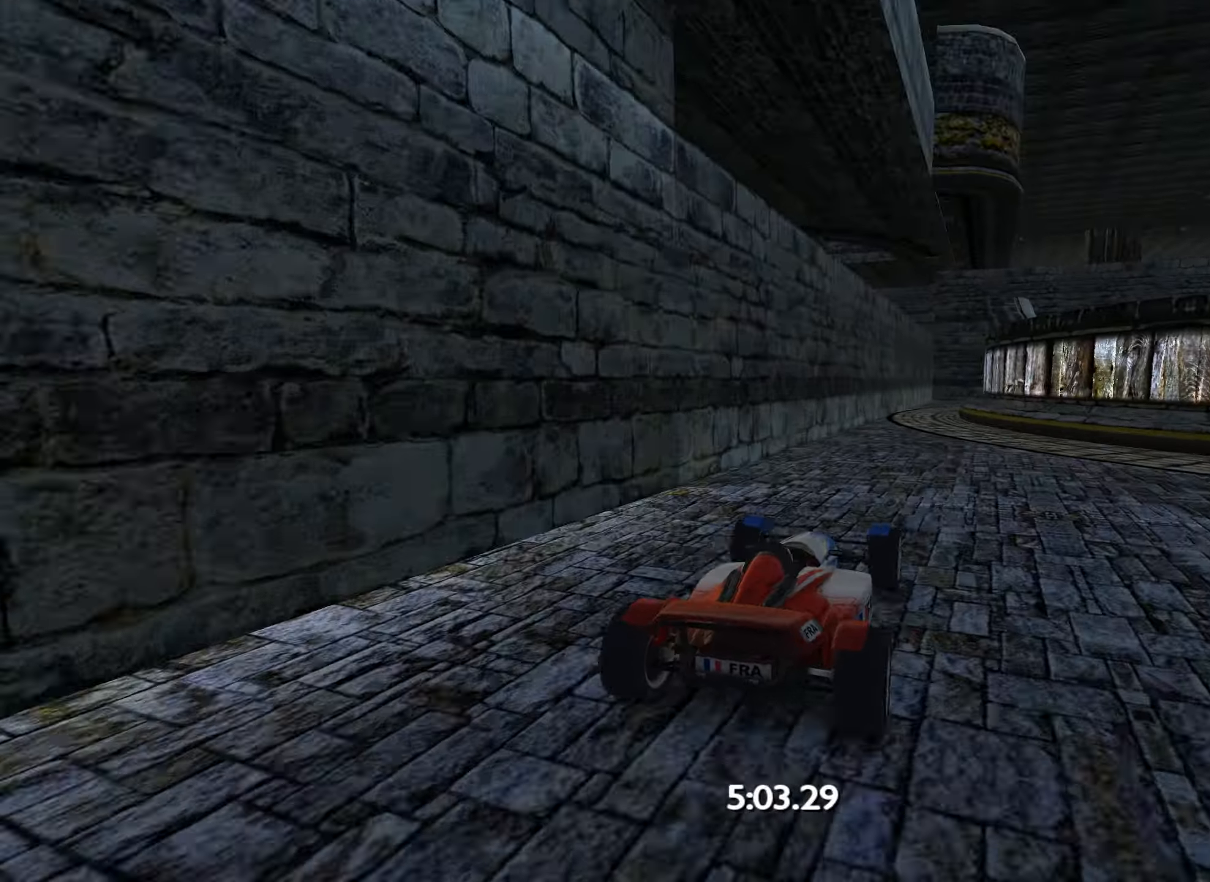
{"keys": ["right", "up"], "events": [[100, "left", "down"], [183, "left", "up"], [383, "right", "down"]]}
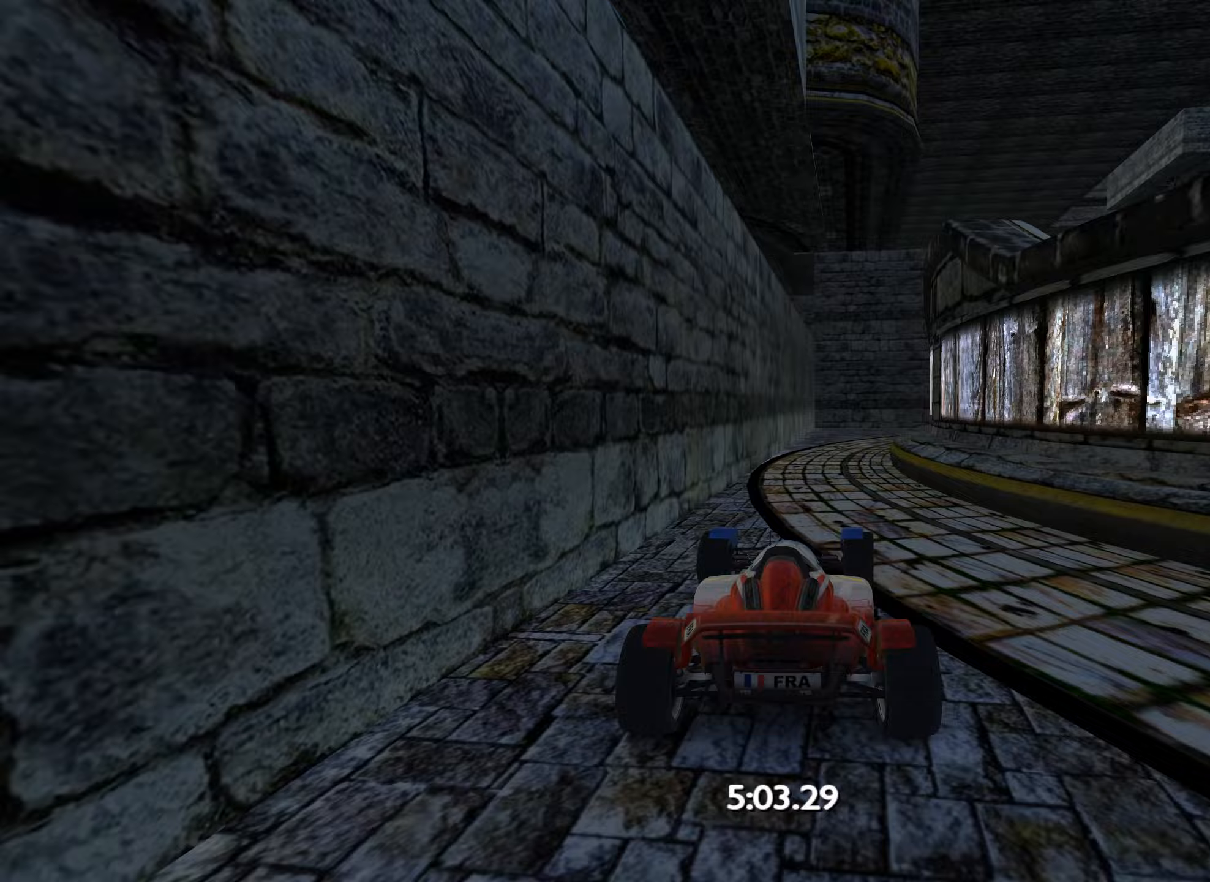
{"keys": ["down", "right"], "events": [[33, "right", "up"], [67, "down", "down"], [67, "up", "up"], [117, "right", "down"], [217, "right", "up"], [283, "right", "down"]]}
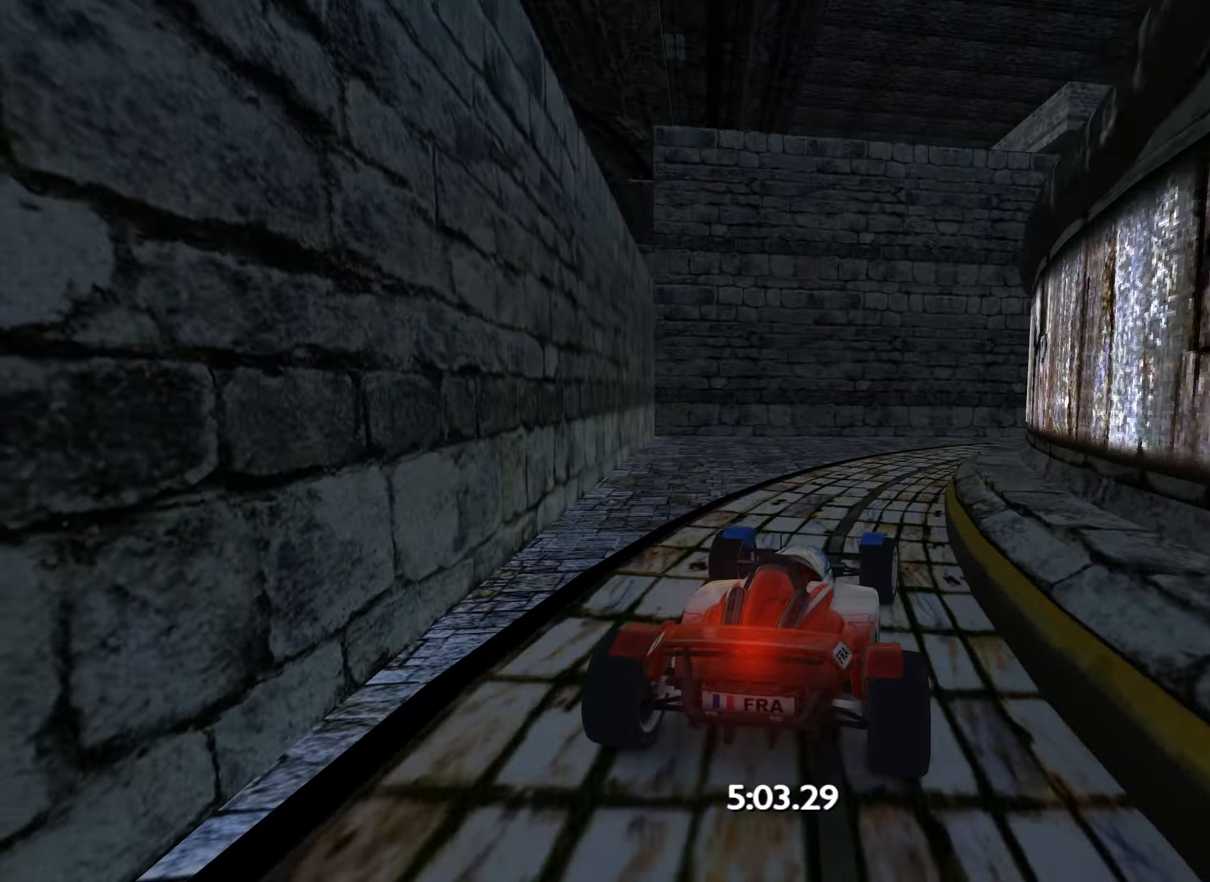
{"keys": ["right"], "events": [[33, "right", "up"], [100, "down", "up"], [167, "right", "down"], [217, "down", "down"], [317, "down", "up"], [400, "right", "up"], [483, "right", "down"]]}
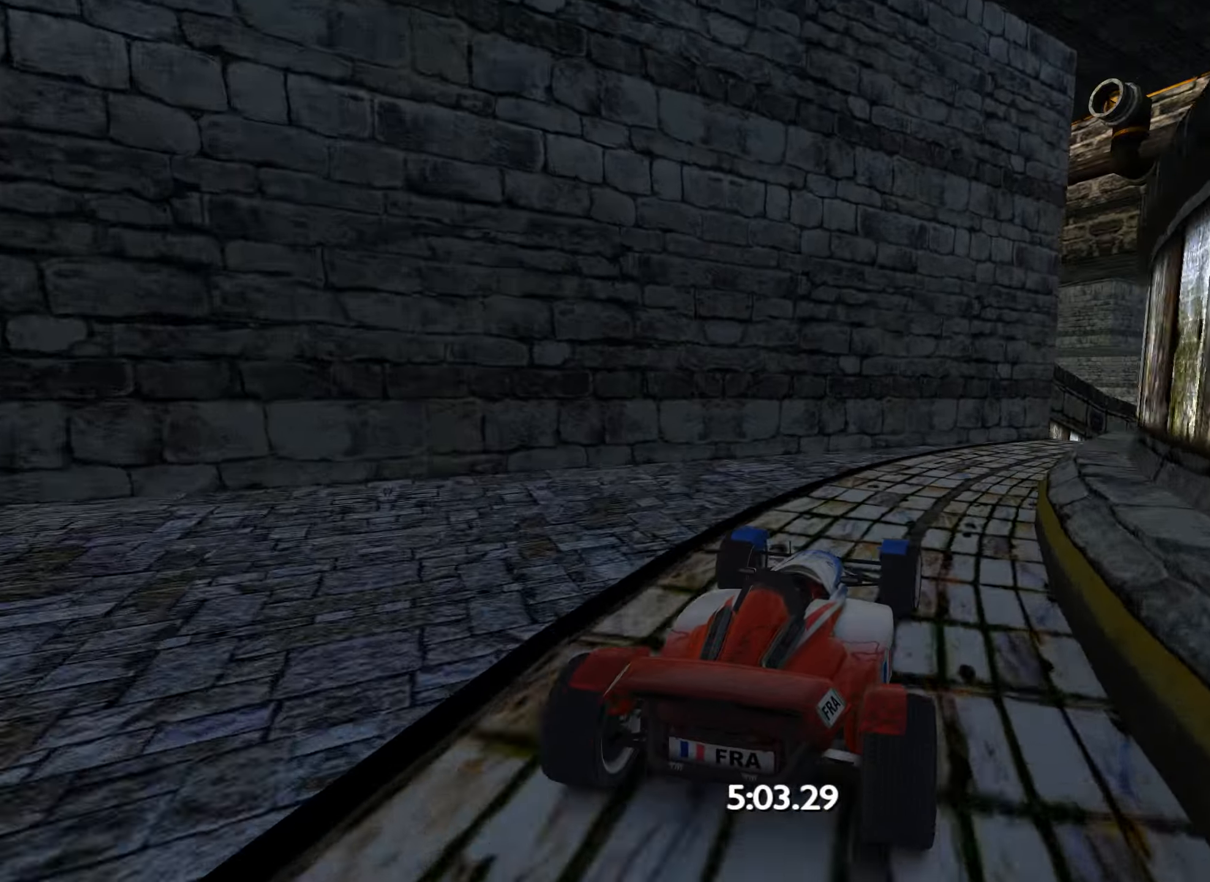
{"keys": ["right", "up"], "events": [[83, "up", "down"], [233, "right", "up"], [433, "right", "down"]]}
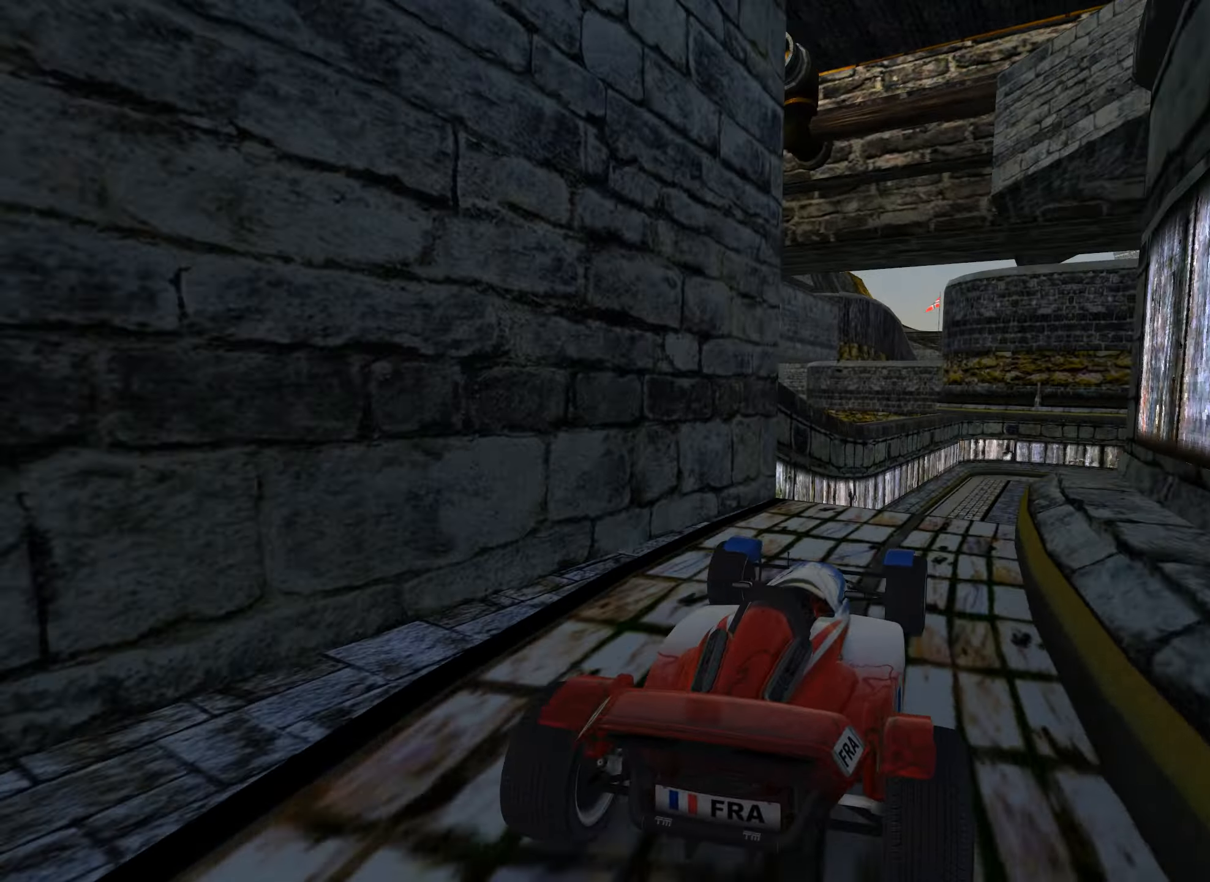
{"keys": ["left", "up"], "events": [[150, "right", "up"], [233, "left", "down"], [300, "down", "down"], [433, "down", "up"]]}
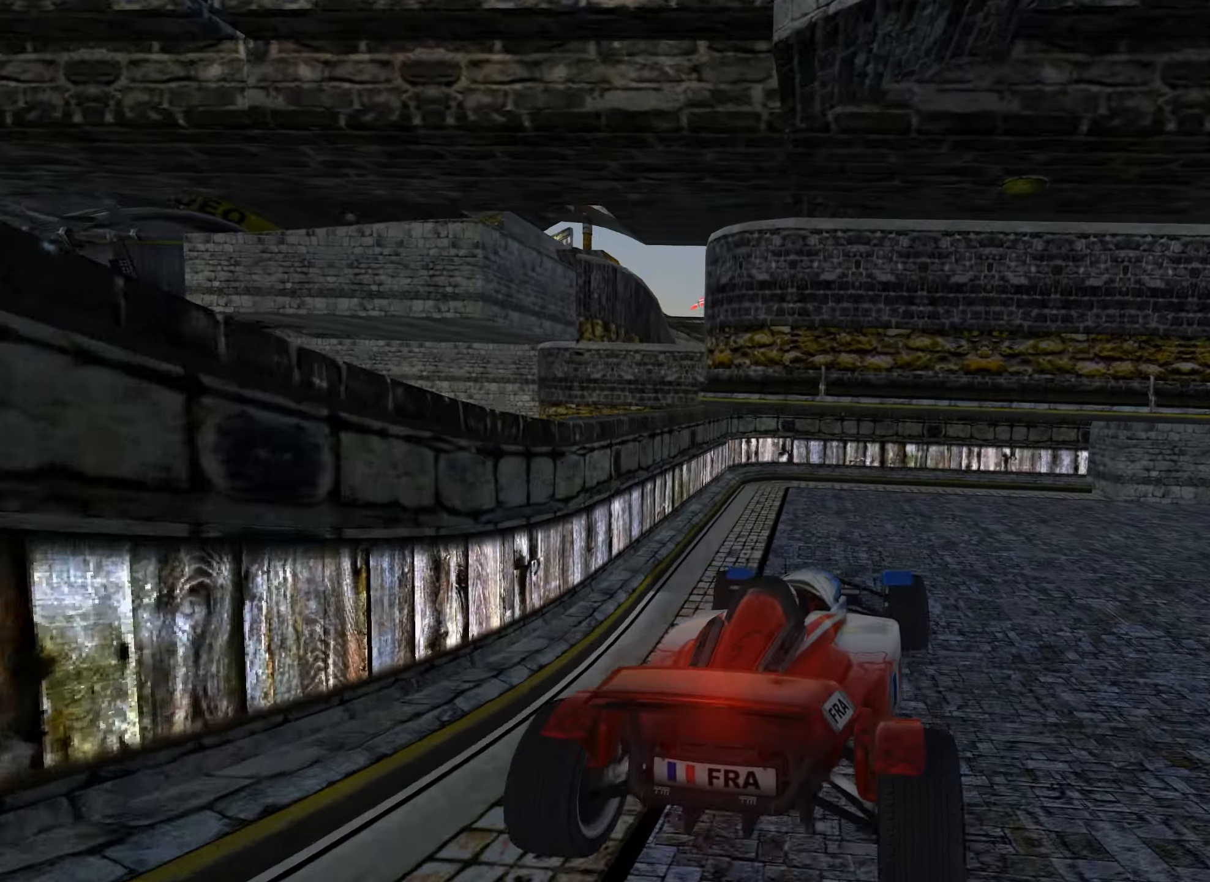
{"keys": ["right", "up"], "events": [[250, "left", "up"], [333, "right", "down"]]}
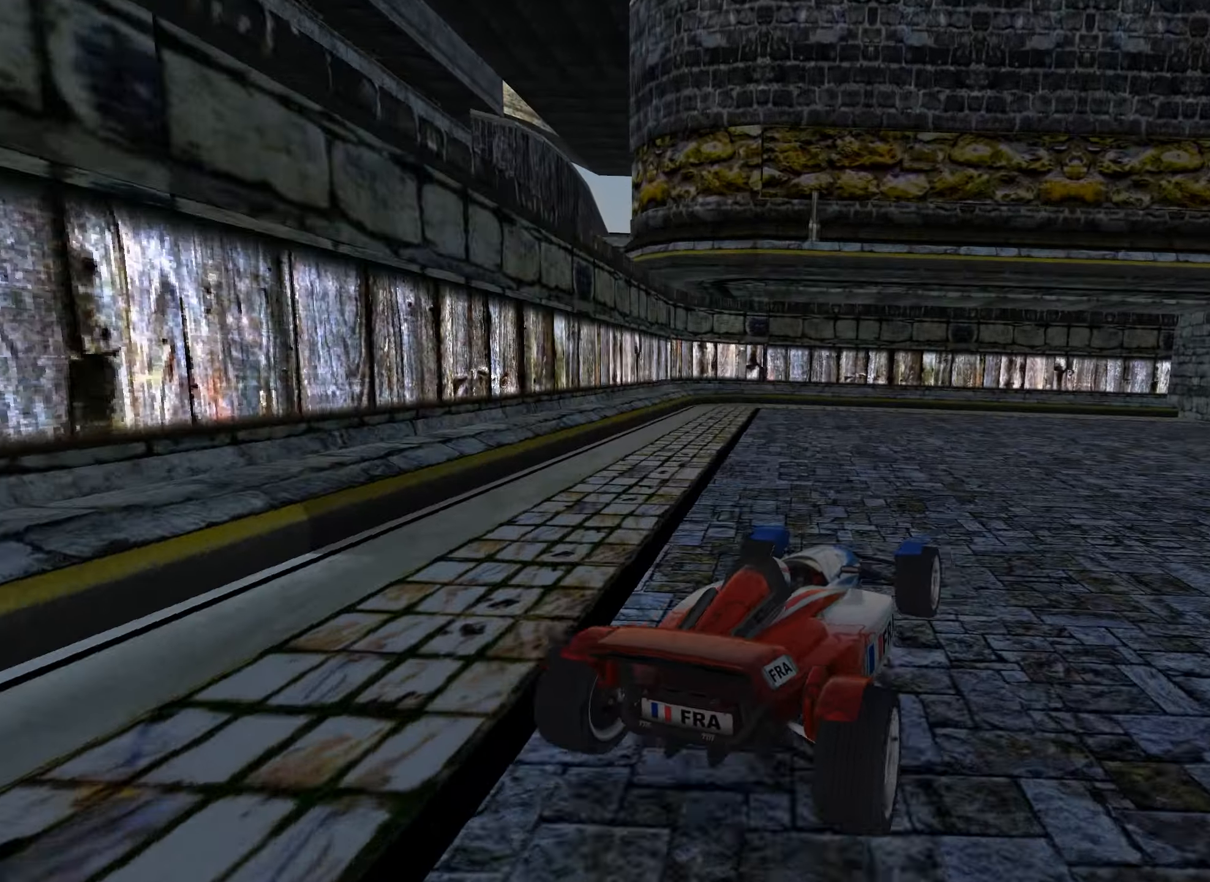
{"keys": ["right", "up"], "events": [[150, "down", "down"], [433, "down", "up"]]}
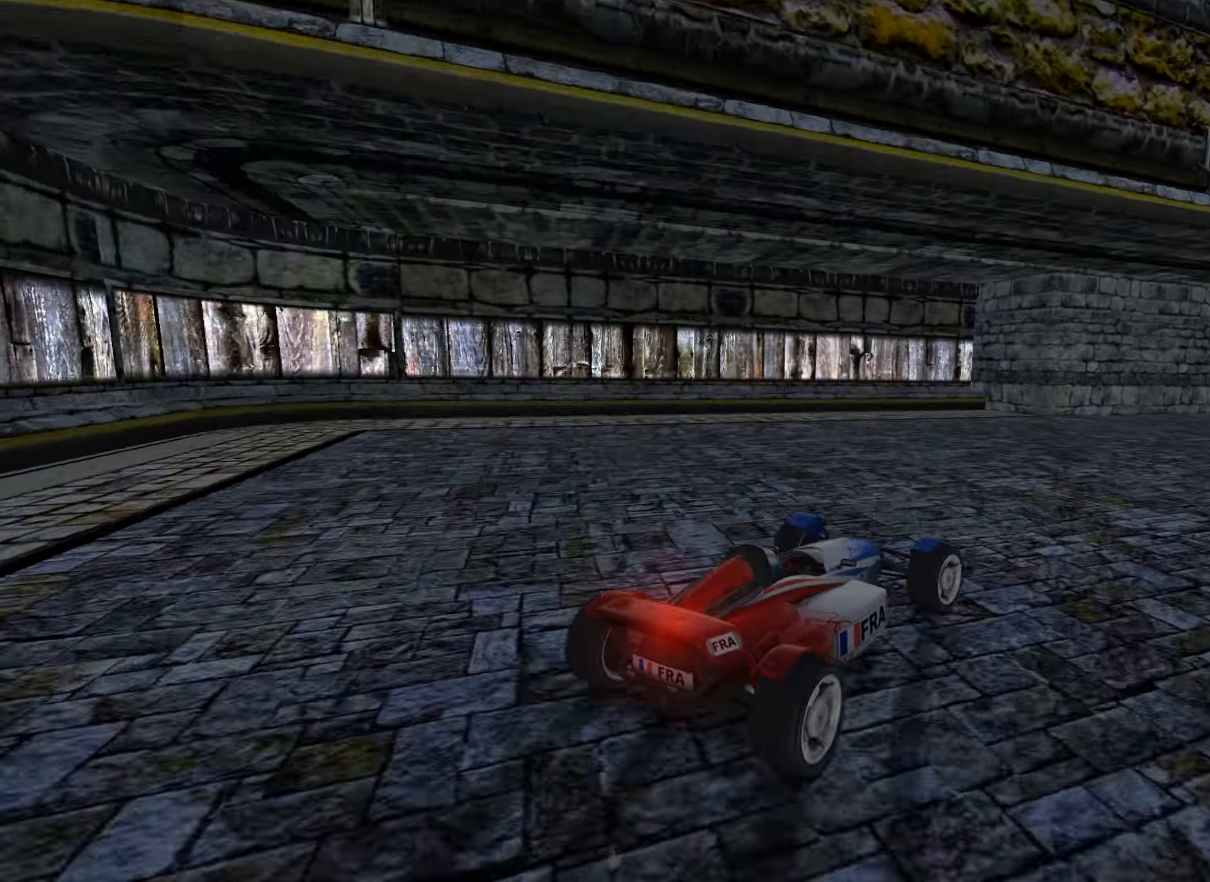
{"keys": ["right", "up"], "events": []}
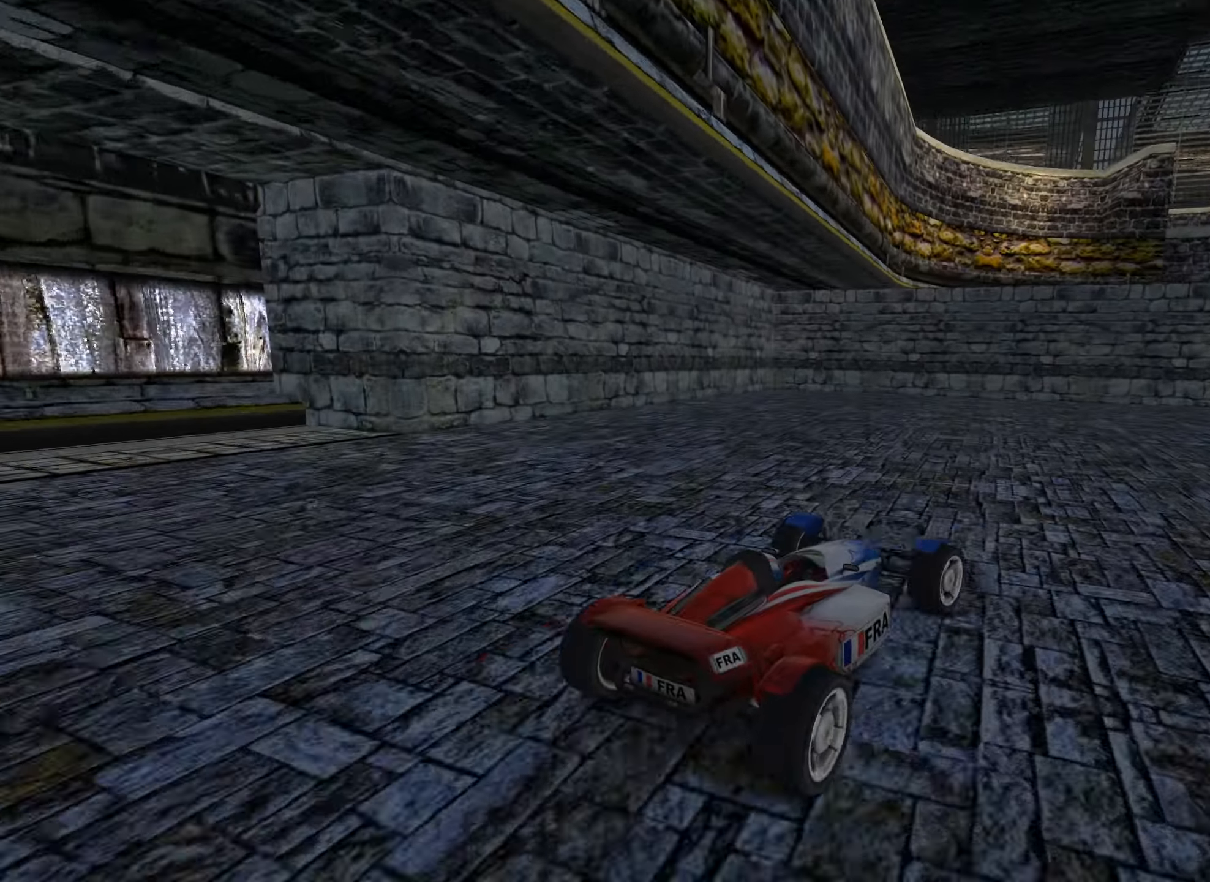
{"keys": ["right", "up"], "events": []}
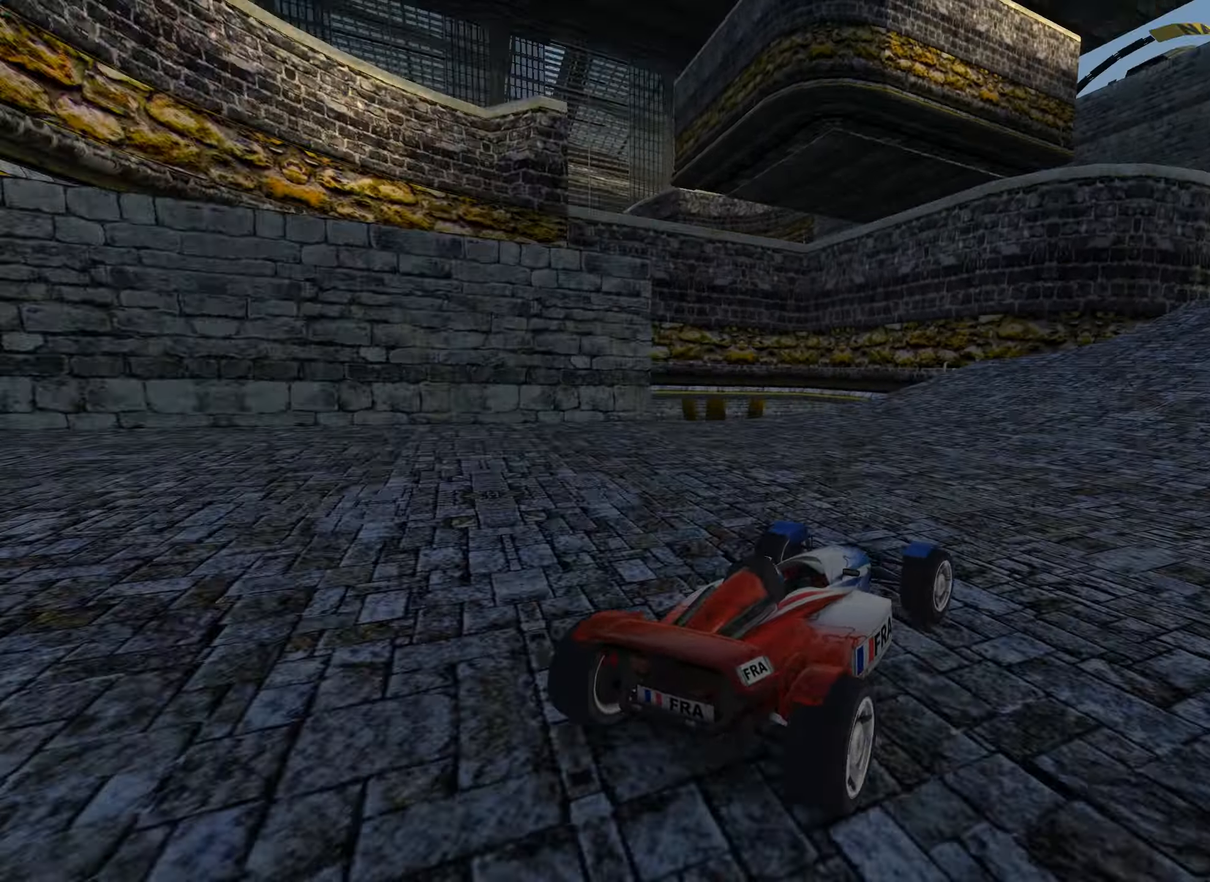
{"keys": ["right", "up"], "events": [[100, "right", "up"], [333, "right", "down"], [417, "right", "up"], [500, "right", "down"]]}
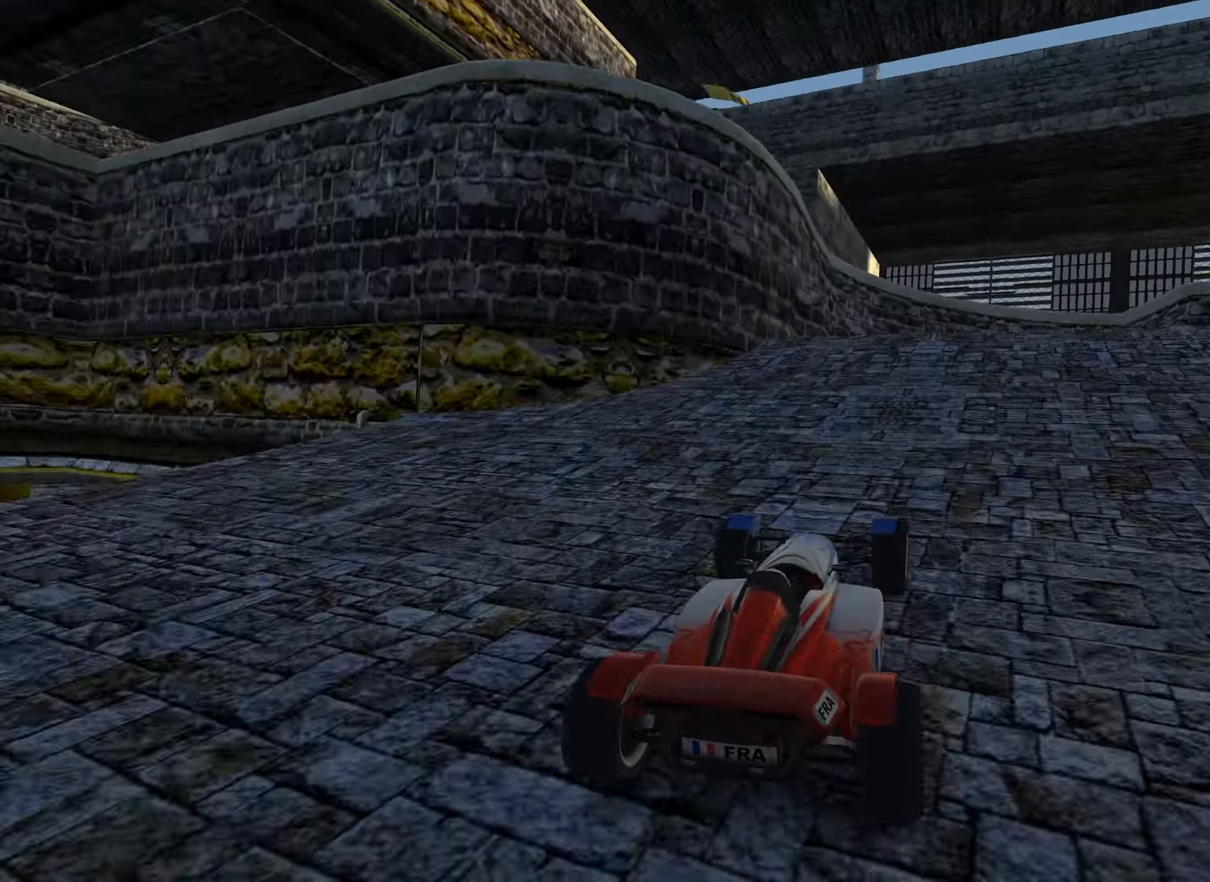
{"keys": ["up"], "events": [[100, "right", "up"], [267, "right", "down"], [350, "right", "up"]]}
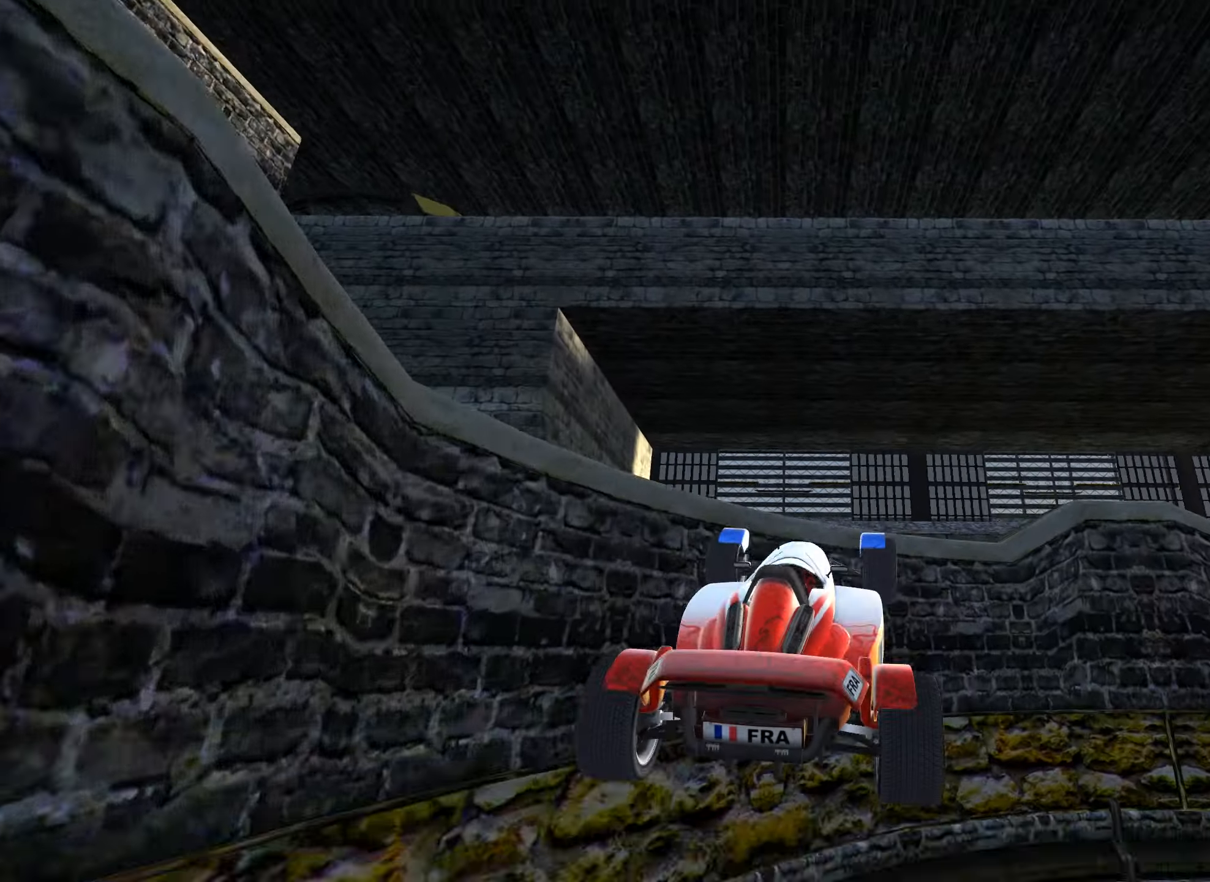
{"keys": ["up"], "events": [[50, "left", "down"], [134, "left", "up"]]}
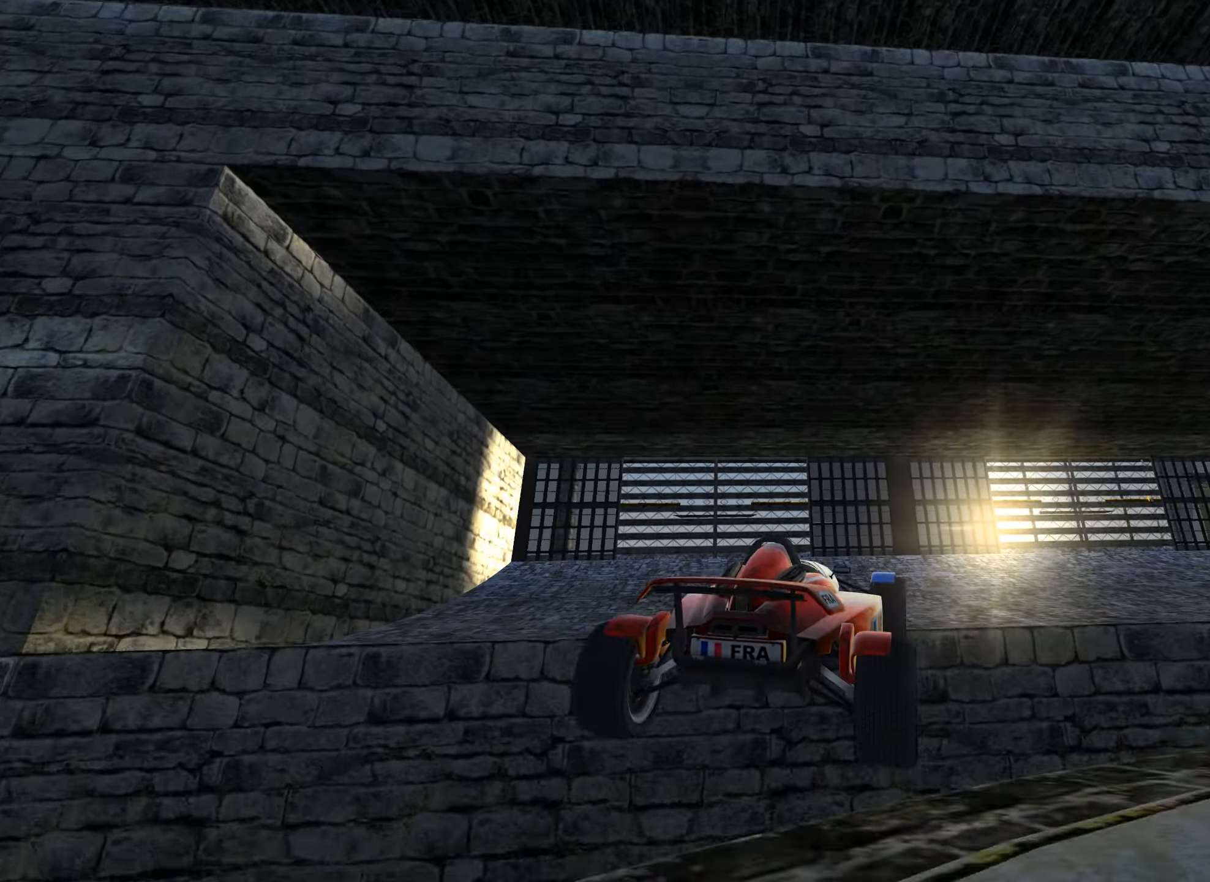
{"keys": ["right", "up"], "events": [[67, "right", "down"]]}
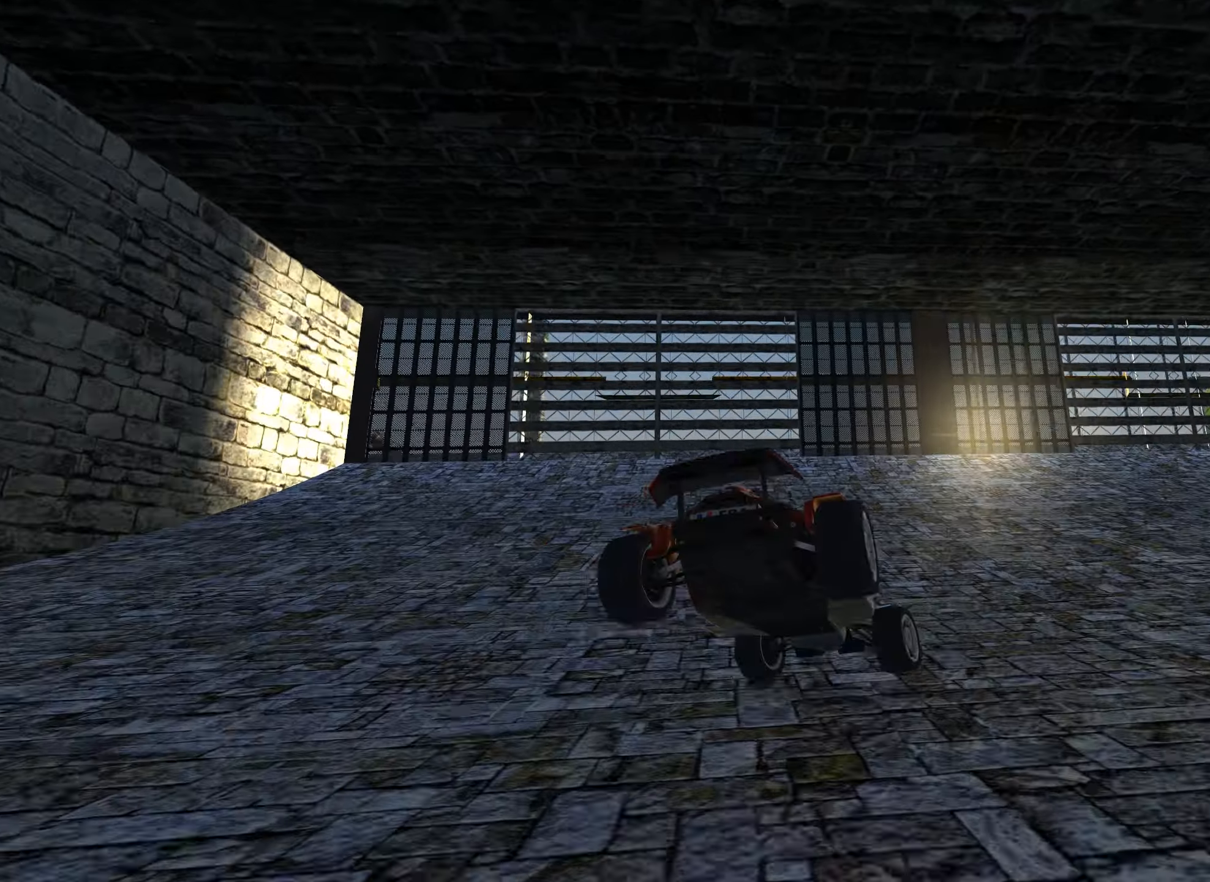
{"keys": ["up"], "events": [[184, "left", "down"], [267, "right", "up"], [317, "left", "up"]]}
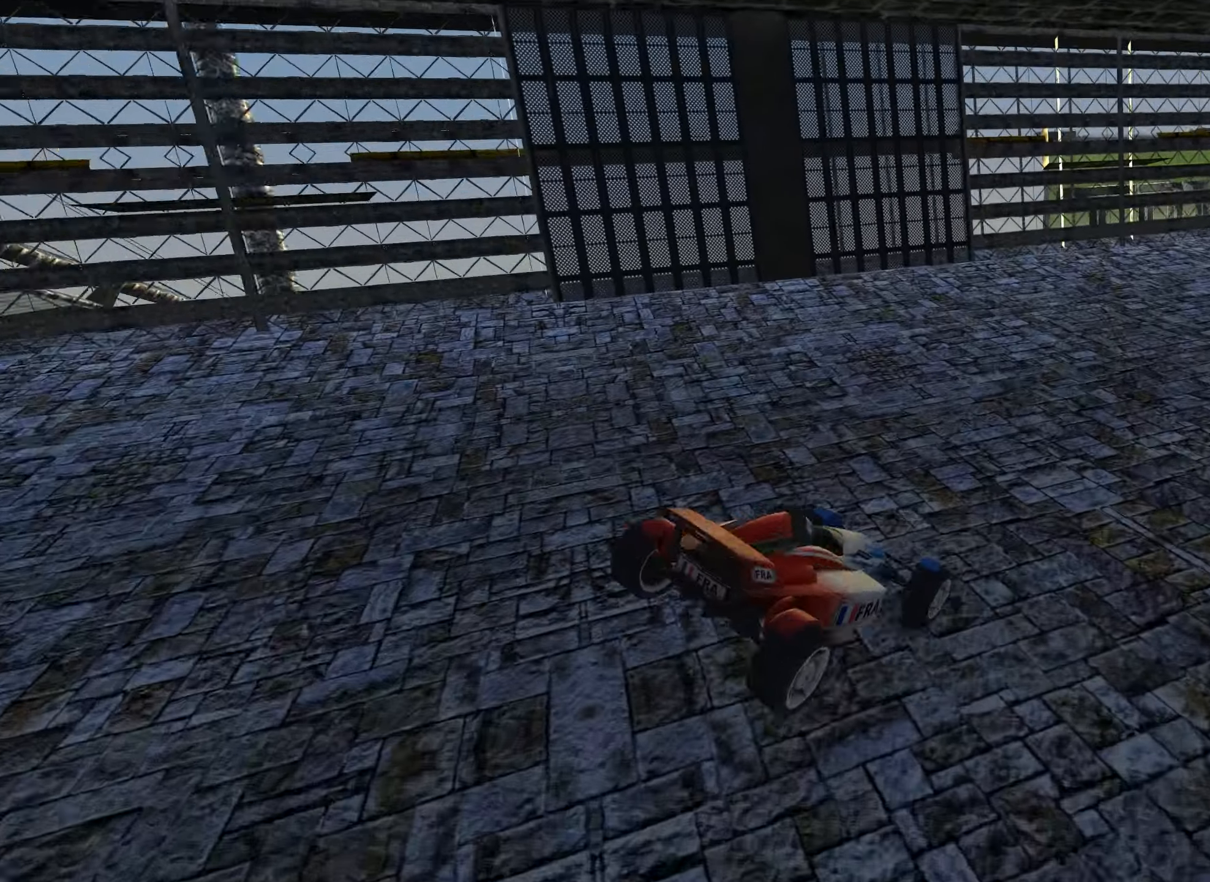
{"keys": ["right", "up"], "events": [[84, "right", "down"], [150, "right", "up"], [284, "right", "down"], [400, "right", "up"], [484, "right", "down"]]}
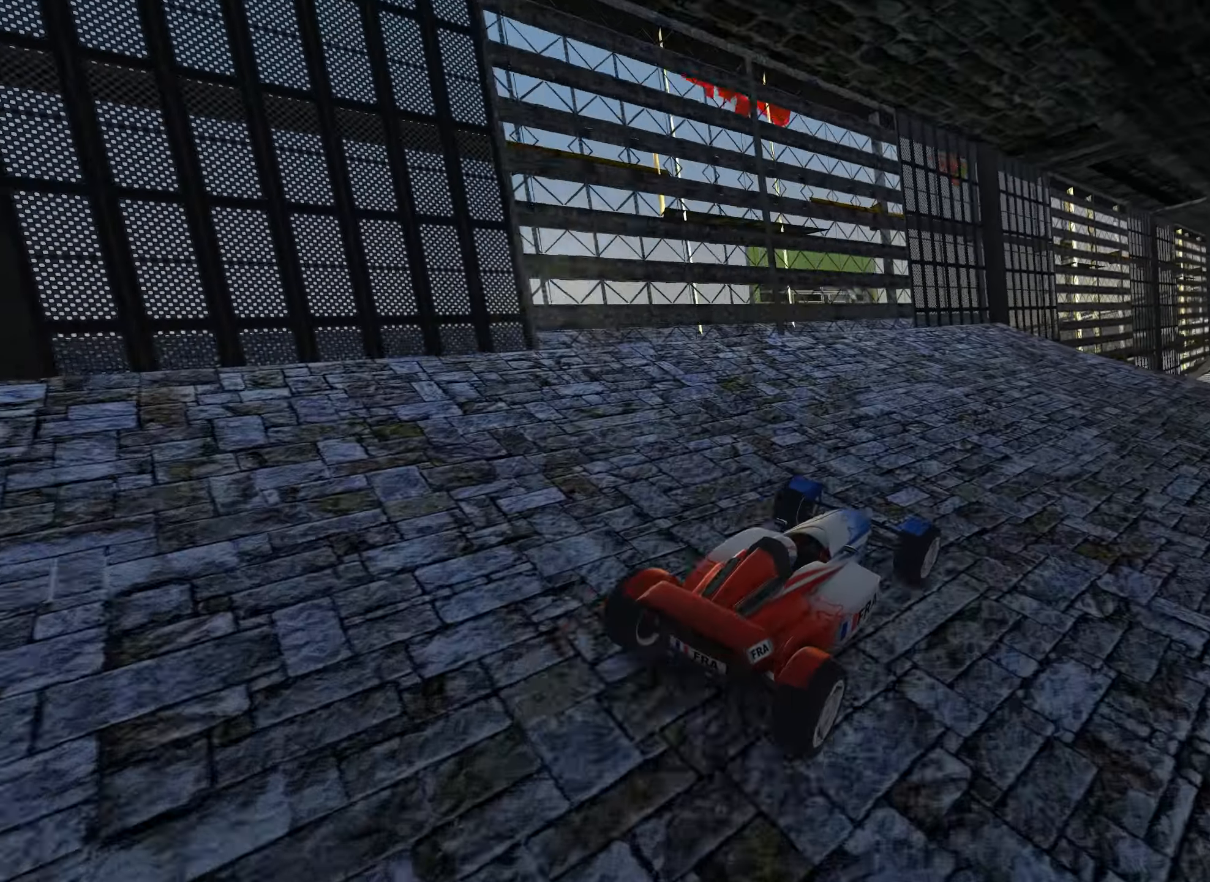
{"keys": ["up"], "events": [[200, "right", "up"], [300, "right", "down"], [400, "right", "up"]]}
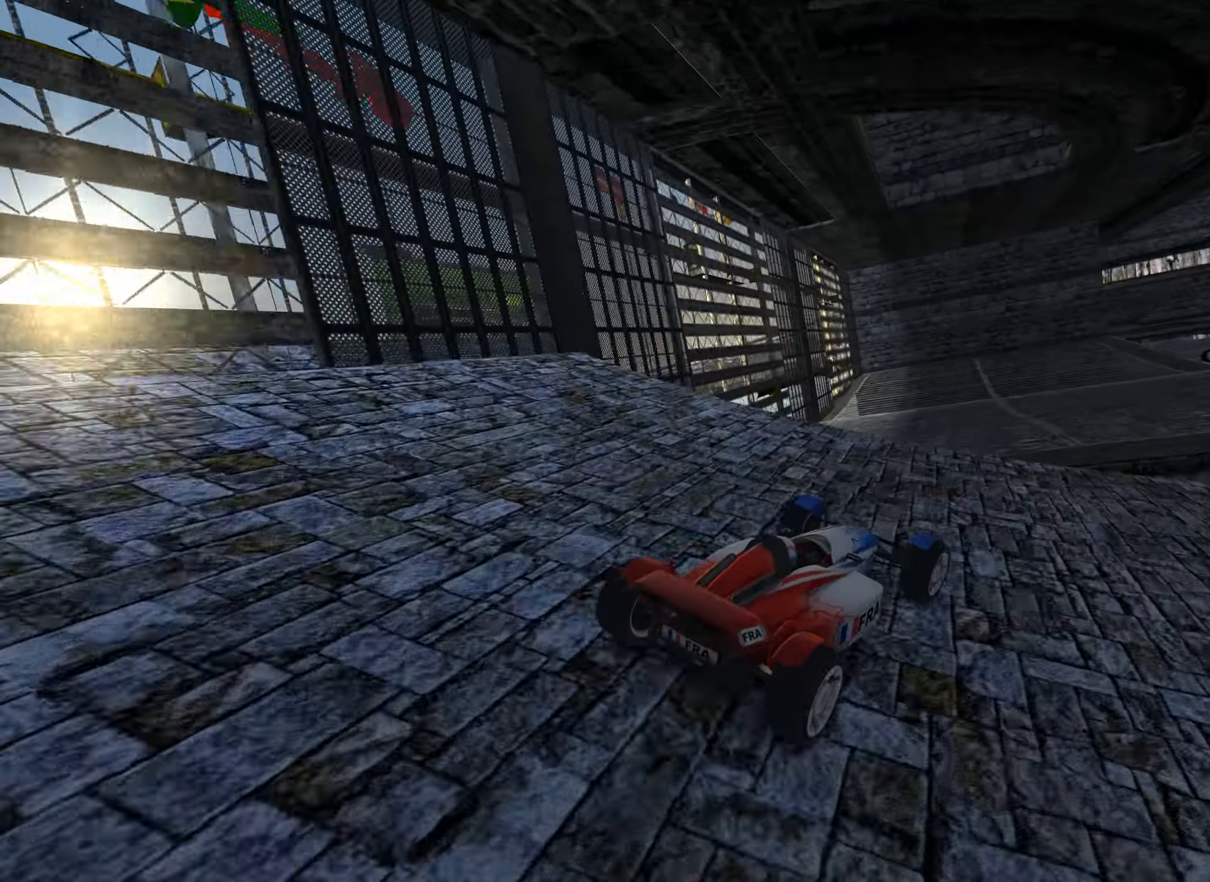
{"keys": ["left", "up"], "events": [[50, "left", "down"], [150, "left", "up"], [267, "right", "down"], [317, "right", "up"], [434, "left", "down"]]}
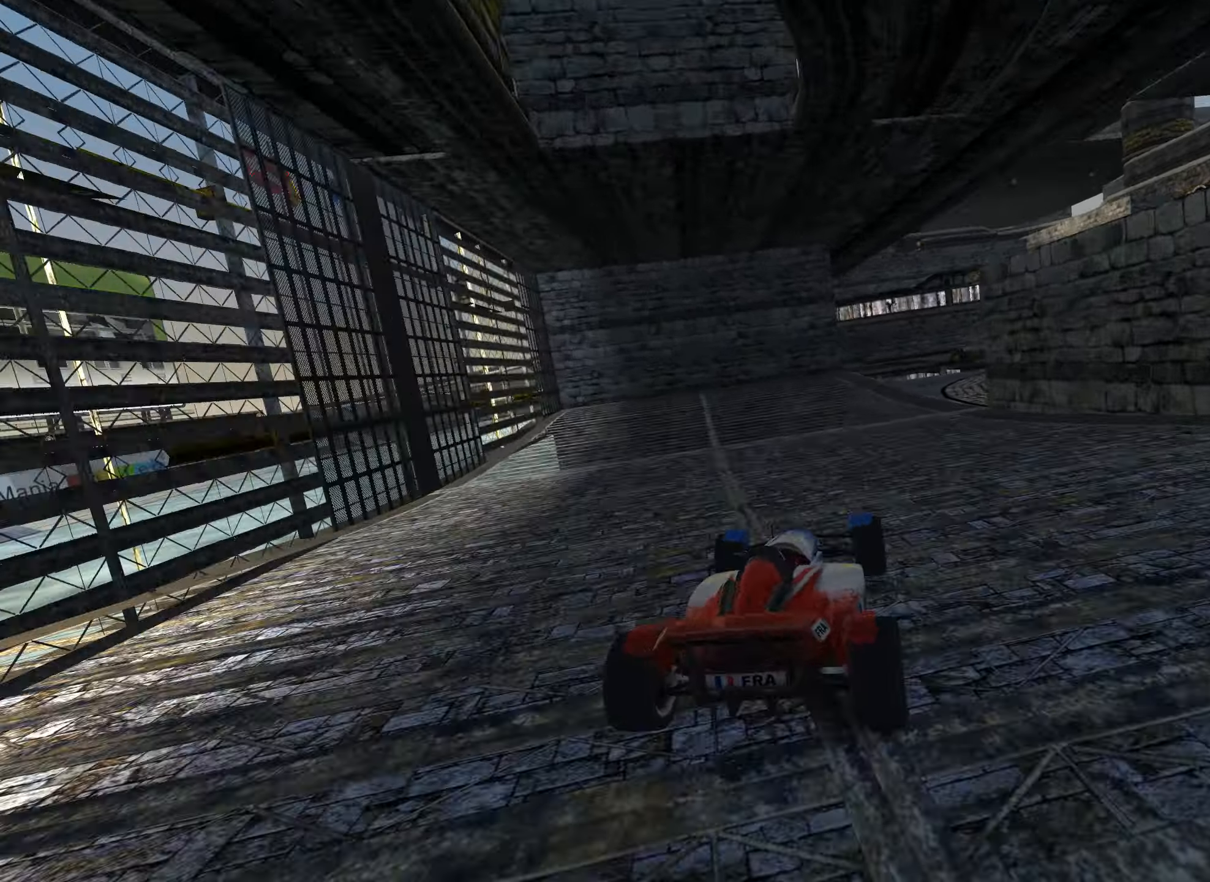
{"keys": ["right", "up"], "events": [[100, "left", "up"], [217, "left", "down"], [284, "left", "up"], [400, "right", "down"]]}
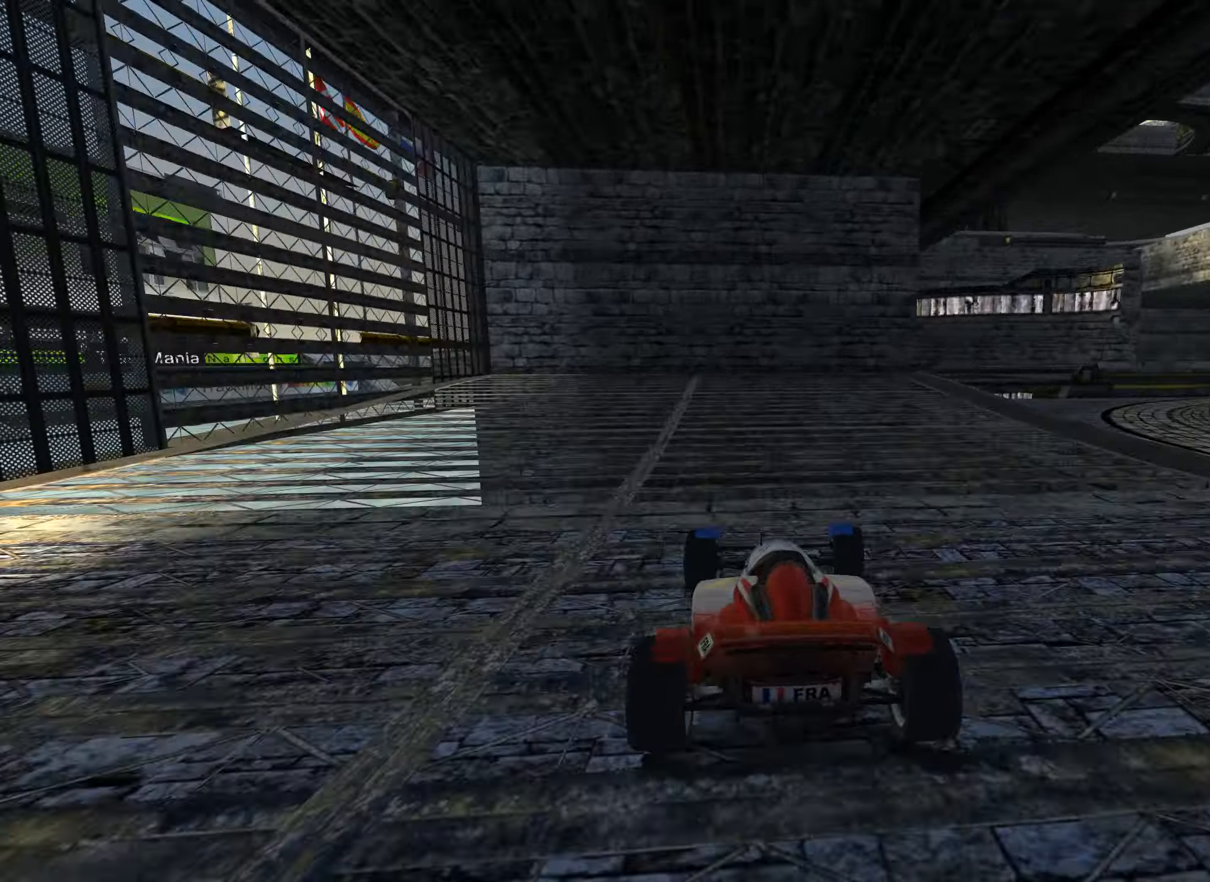
{"keys": ["right", "up"], "events": [[334, "right", "up"], [417, "right", "down"]]}
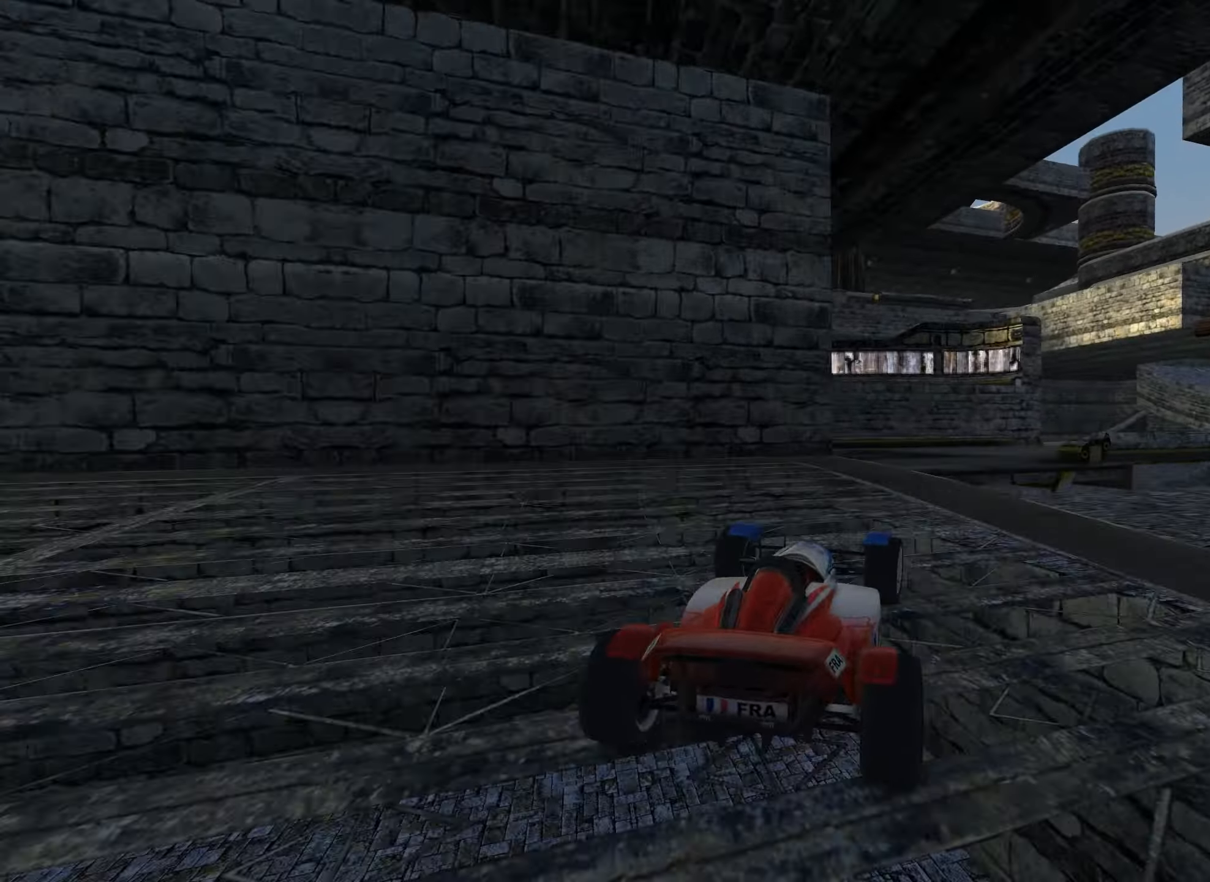
{"keys": ["up"], "events": [[200, "right", "up"]]}
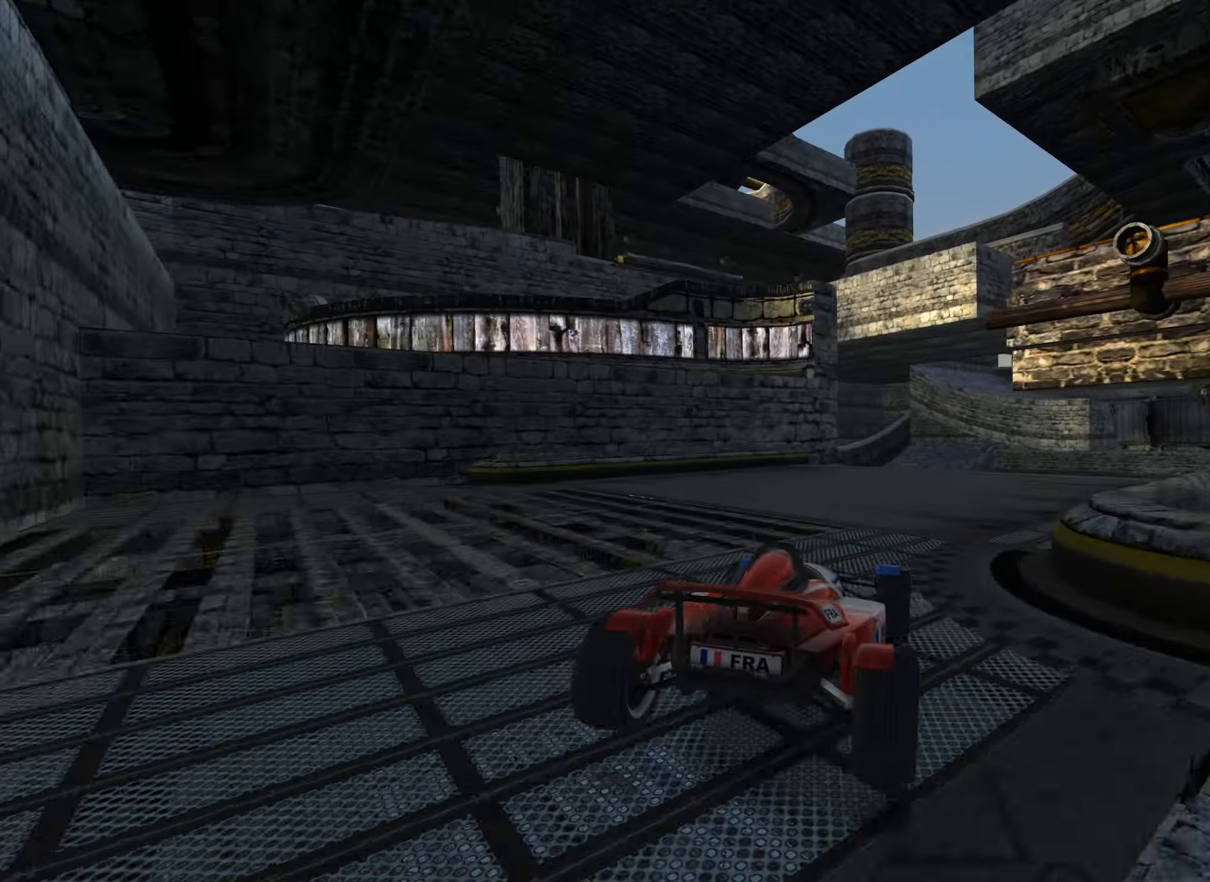
{"keys": ["left", "up"], "events": [[34, "right", "down"], [384, "right", "up"], [500, "left", "down"]]}
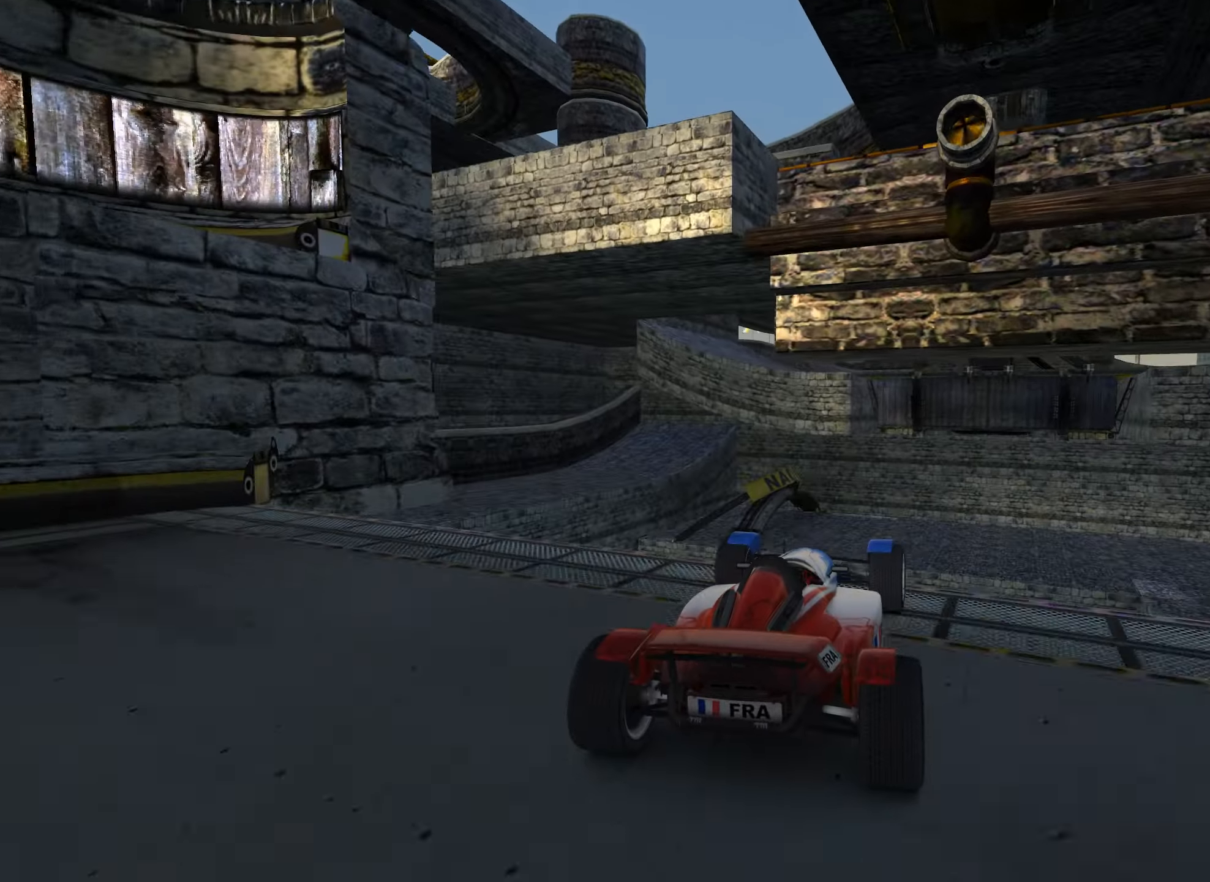
{"keys": ["down", "up"], "events": [[150, "left", "up"], [233, "left", "down"], [433, "down", "down"], [500, "left", "up"]]}